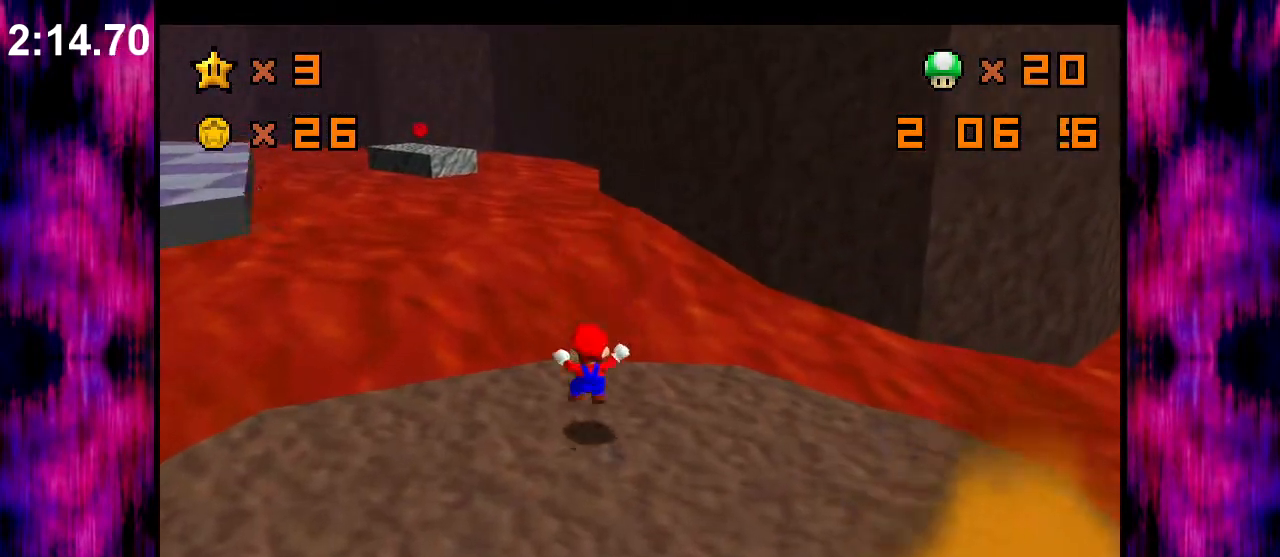
Gameplay with a controller (Nintendo layout); each line is a JSON object with the inputs held at the frame after it. "events" lists button and stick changes between this image and that frame as [ms after this image, input, new state], when the widget could be followed in between. Not read: L3 R3.
{"buttons": ["Z"], "left_stick": "up", "events": [[233, "Z", "down"], [267, "A", "down"], [367, "A", "up"]]}
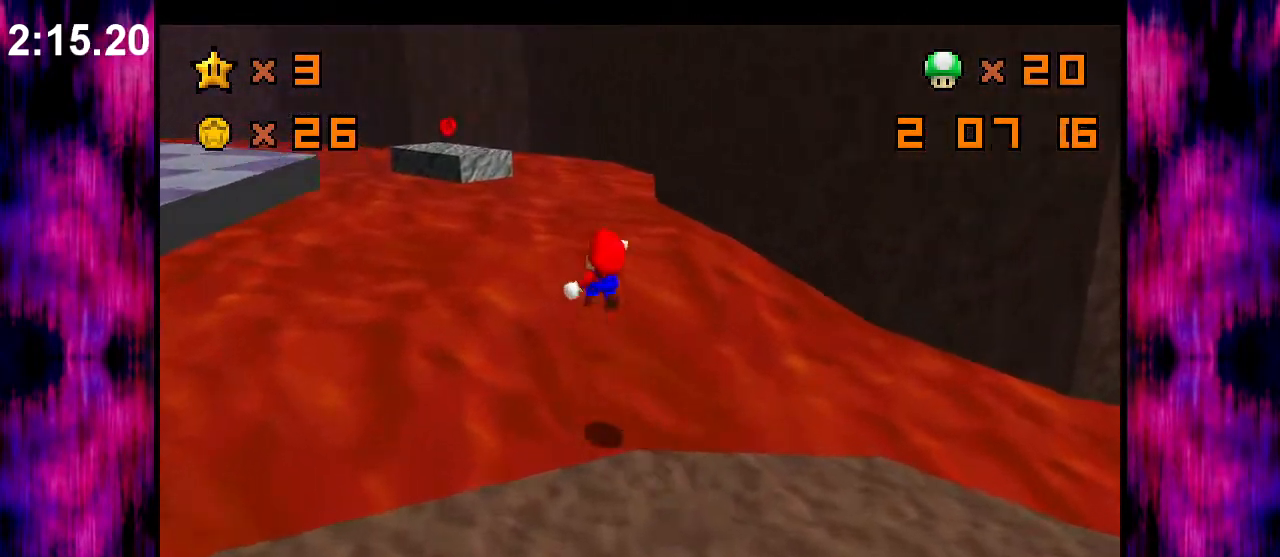
{"buttons": ["C_RIGHT"], "left_stick": "up", "events": [[367, "Z", "up"], [400, "C_RIGHT", "down"]]}
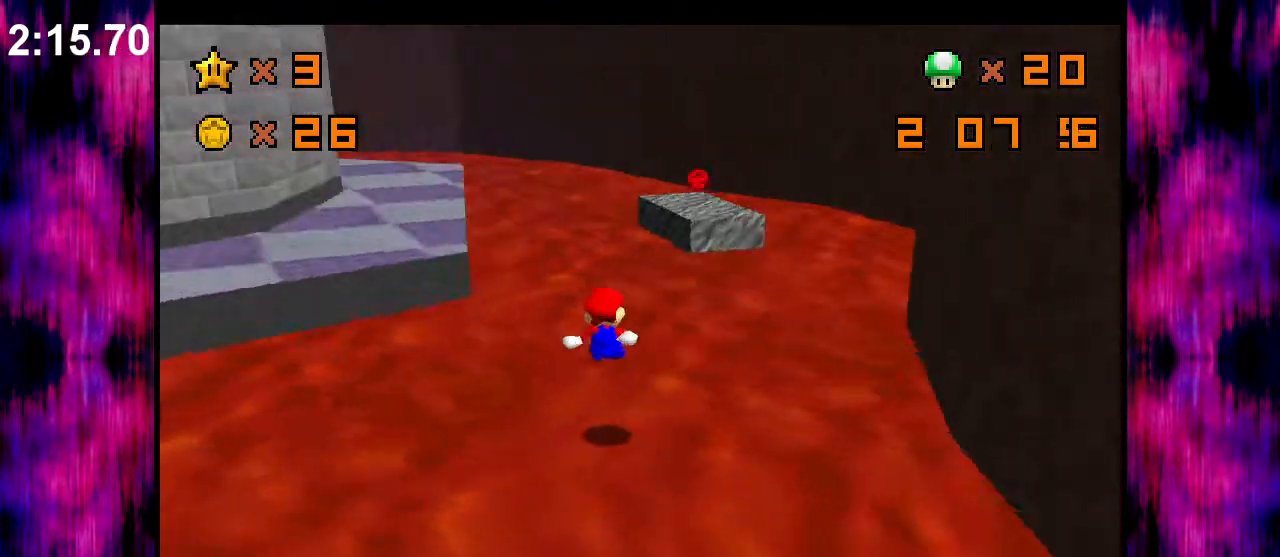
{"buttons": [], "left_stick": "up-right", "events": [[67, "C_RIGHT", "up"], [167, "left_stick", "up-right"]]}
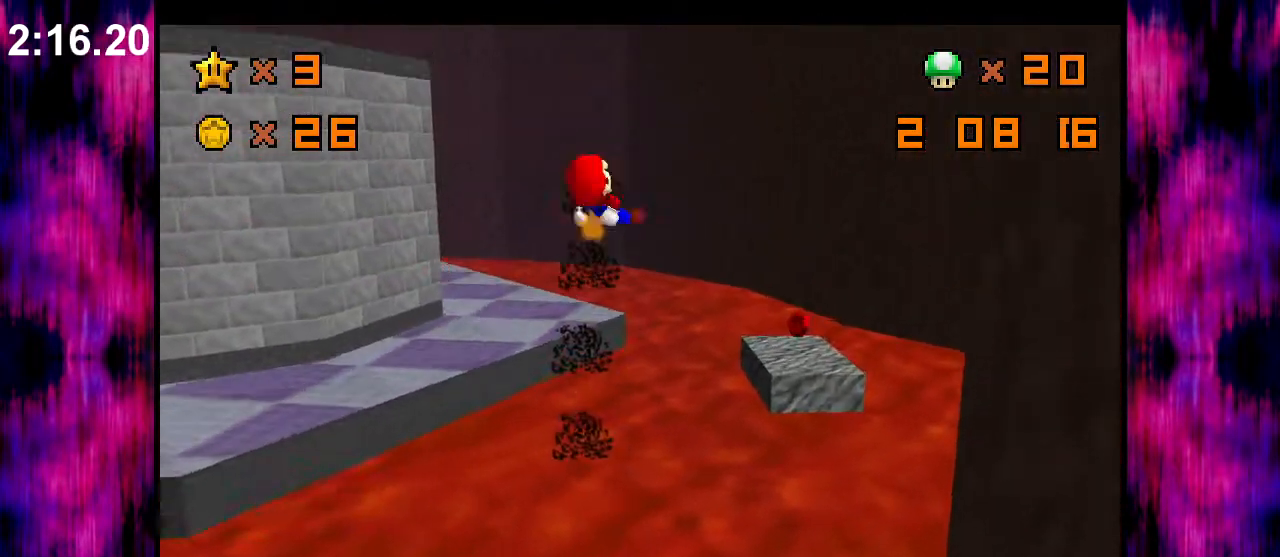
{"buttons": [], "left_stick": "up-right", "events": []}
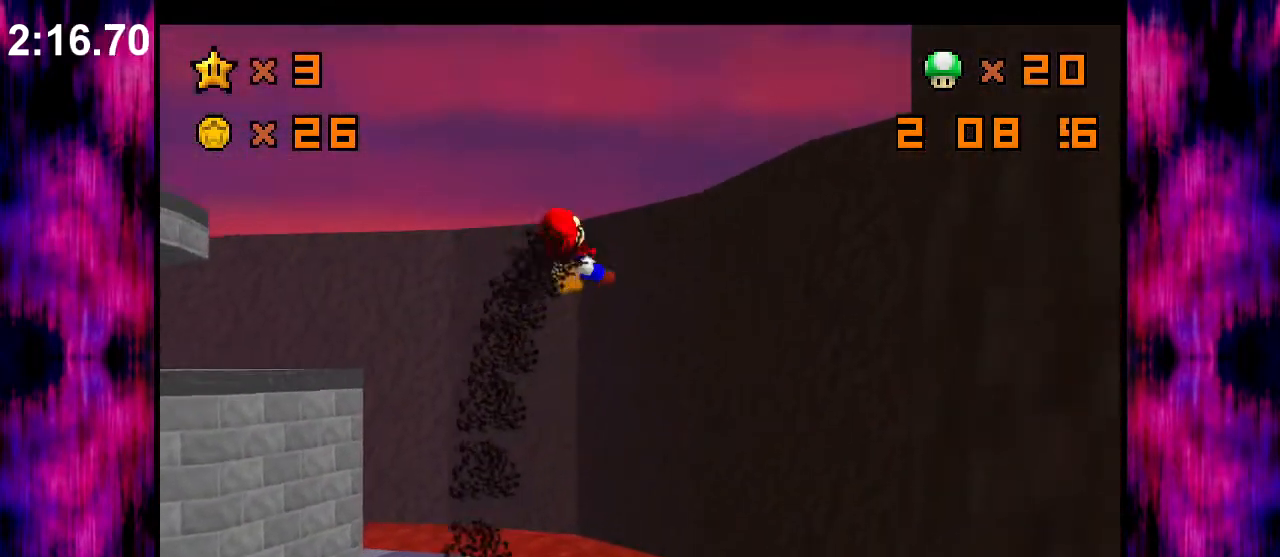
{"buttons": [], "left_stick": "up-right", "events": []}
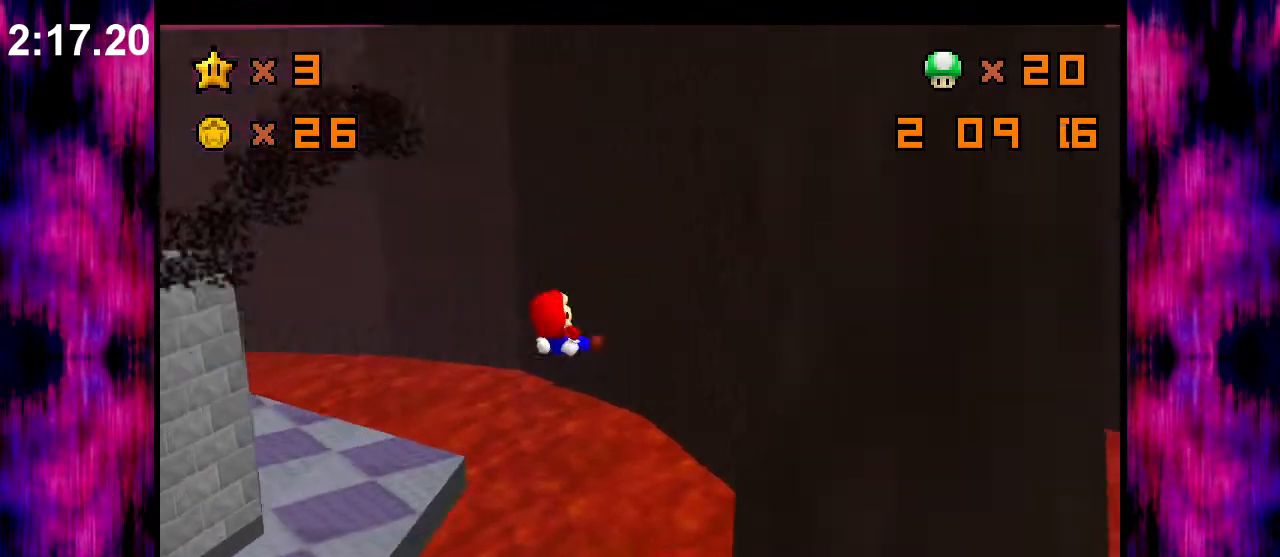
{"buttons": [], "left_stick": "center", "events": [[233, "left_stick", "center"], [267, "C_RIGHT", "down"], [367, "C_RIGHT", "up"]]}